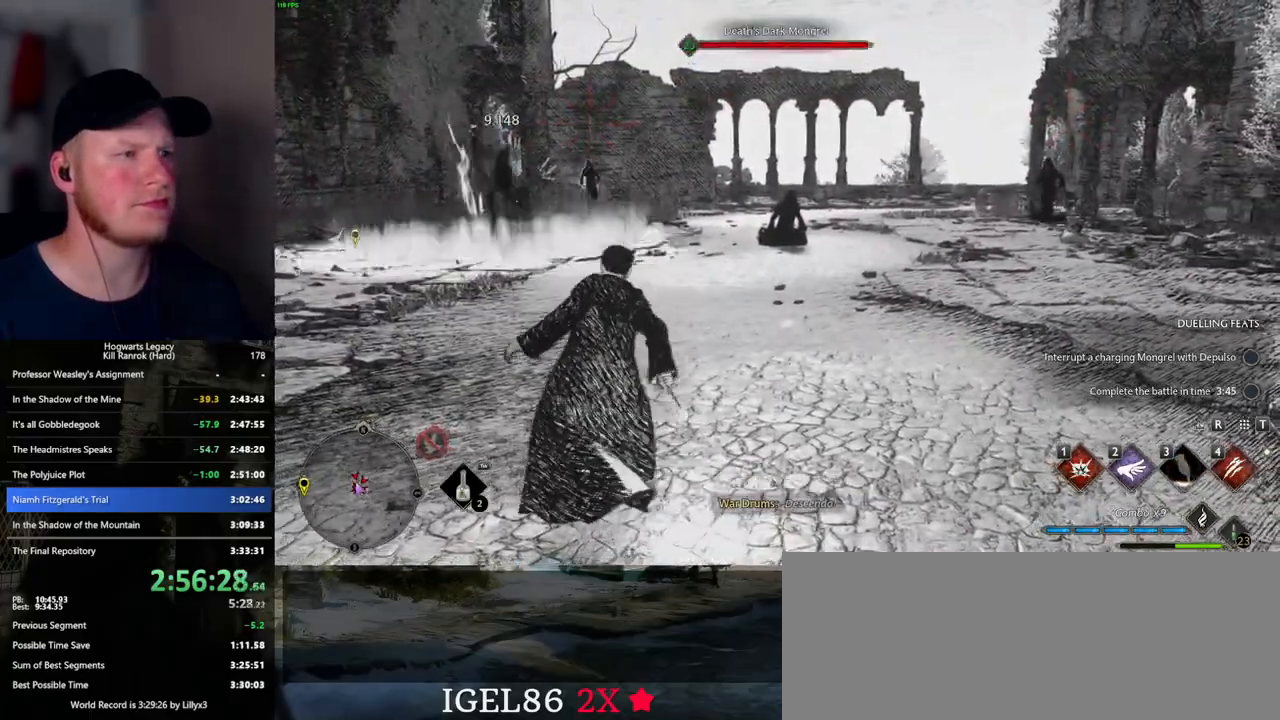
Gameplay with keyboard and mouse; each line is a JSON object with the keys and mouse buttons held at the frame after it. "events" lists presses ("down") and releases ("up") of ".", "/", "0", "1", "2", "3", "4", "5", "6", "7", "8", "9", "a", "alt_l", "alt_r", "b", "backslash", "backspace", "c", "caps_lock", "comma", "ctrl_l", "ctrl_r", "d", "e", "equals", "escape", "f", "f1", "f10", "f11", "f12", "f2", "f3", "f4", "f5", "f6", "f7", "f8", "f9", "g", "h", "i", "j", "k", "l", "lbracket", "m", "minus", "n", "o", "p", "q", "quote", "r", "rbracket", "return", "s", "semicolon", "shift_l", "shift_r", "space", "super_l", "super_r", "t", "tab", "tilde", "u", "v", "w", "x", "y", "z", "mouse_left", "mouse_wheel", "mouse_right", "mouse_mb4" and "mouse_mb5" between this image and that frame as [ms after this image, input, new state], when the widget could be followed in between. "mouse_left", "mouse_wheel", "mouse_right", "mouse_mb4", "mouse_mb5" = the "left", "wheel", "right", "mb4", "mb5" buttons of the "mouse" list. No other keys are recorded. "wheel" means that the mouse wheel is clicked or scrolled. Mouse movement is not recorded.
{"keys": ["w"], "mouse": [], "events": [[284, "4", "down"], [384, "4", "up"]]}
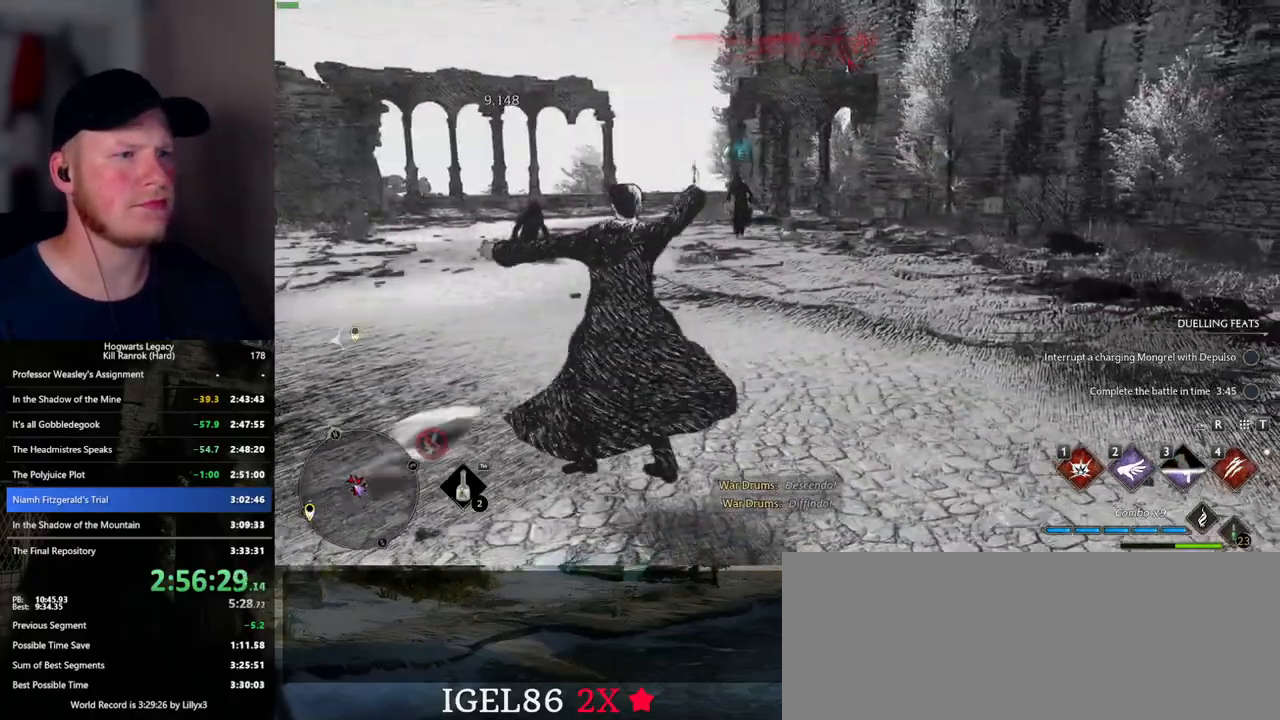
{"keys": ["d"], "mouse": [], "events": [[300, "d", "down"], [350, "w", "up"]]}
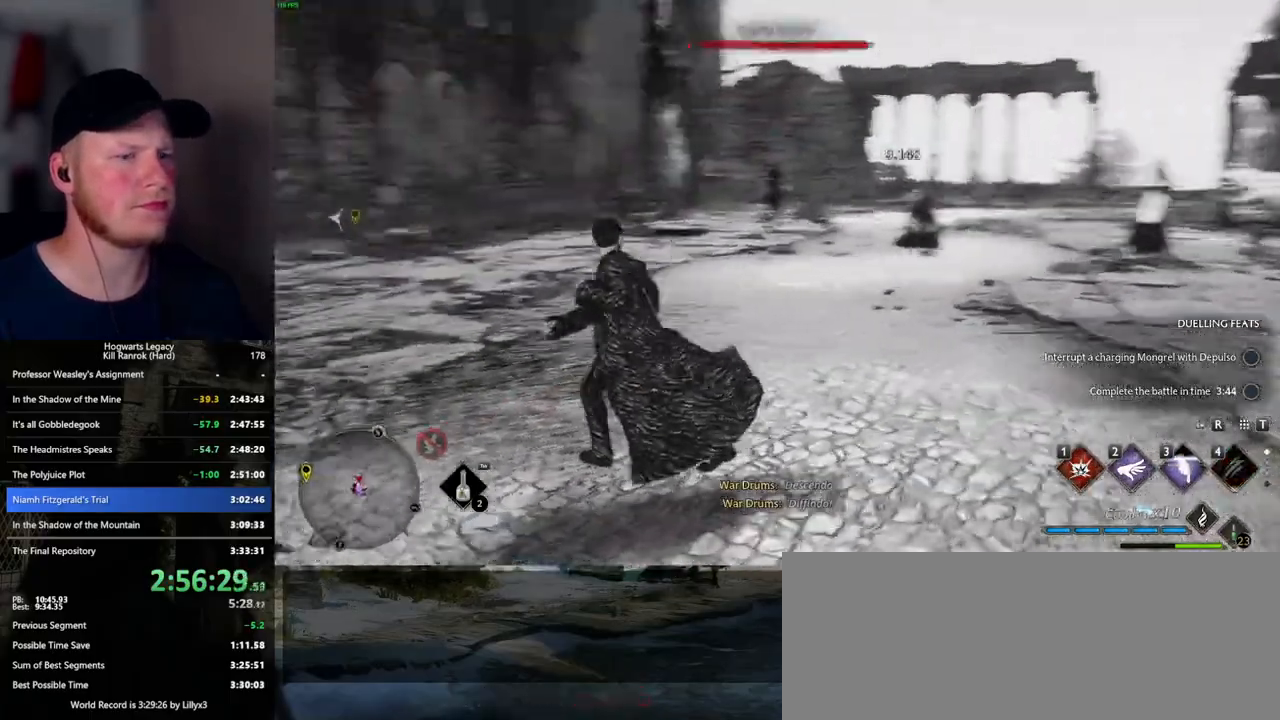
{"keys": ["w"], "mouse": [], "events": [[184, "w", "down"], [317, "d", "up"]]}
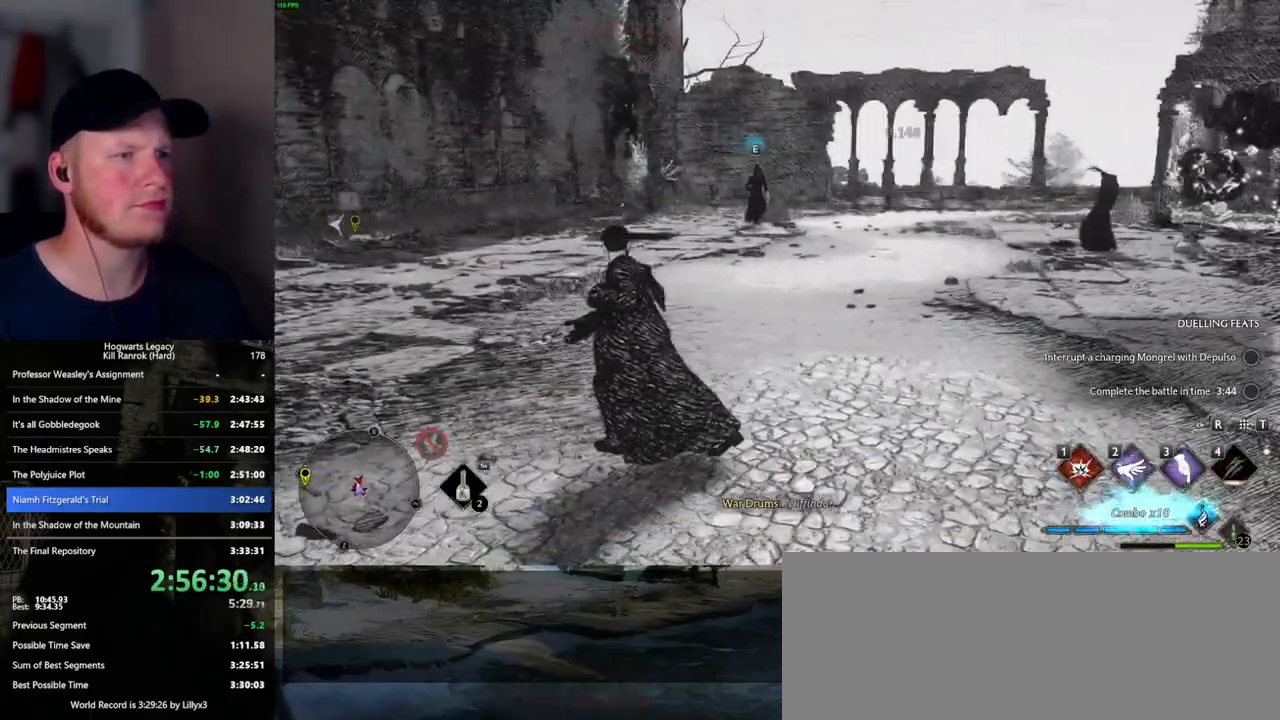
{"keys": ["w"], "mouse": [], "events": [[184, "1", "down"], [267, "1", "up"]]}
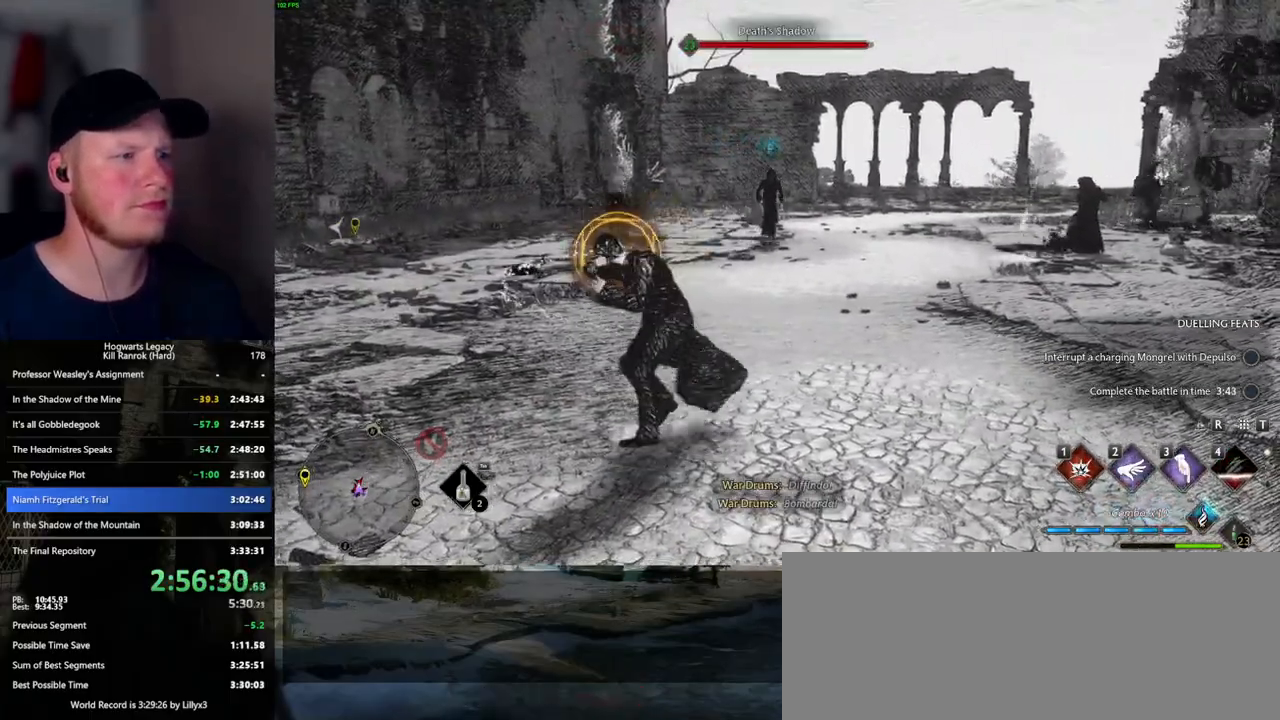
{"keys": ["a", "w"], "mouse": [], "events": [[84, "space", "down"], [100, "a", "down"], [167, "space", "up"], [217, "w", "up"], [300, "w", "down"]]}
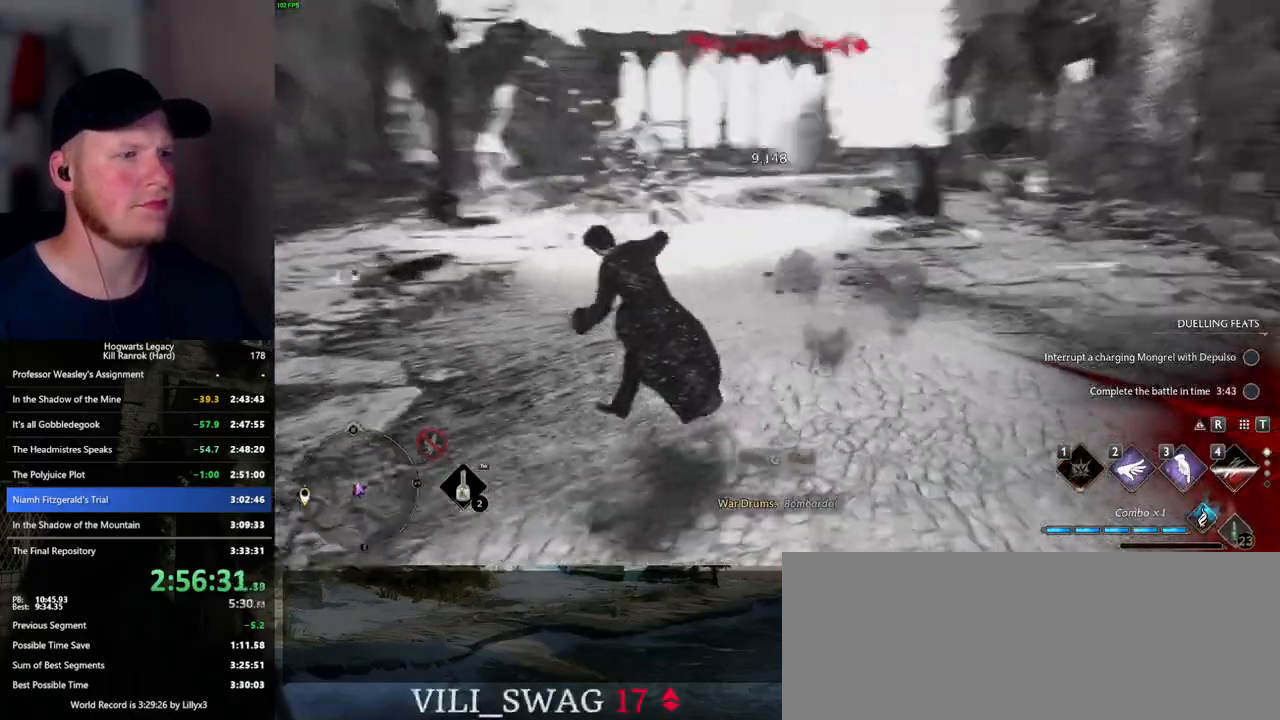
{"keys": ["w"], "mouse": [], "events": [[17, "a", "up"]]}
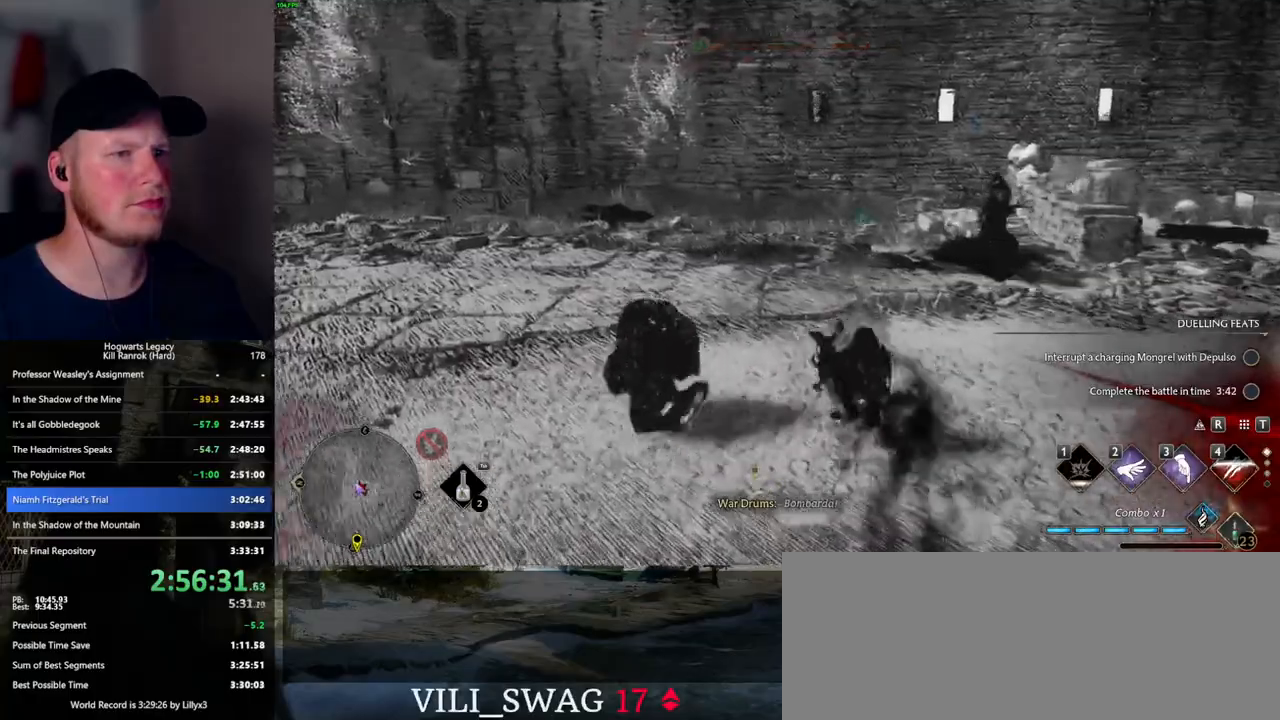
{"keys": ["3", "w"], "mouse": [], "events": [[434, "3", "down"]]}
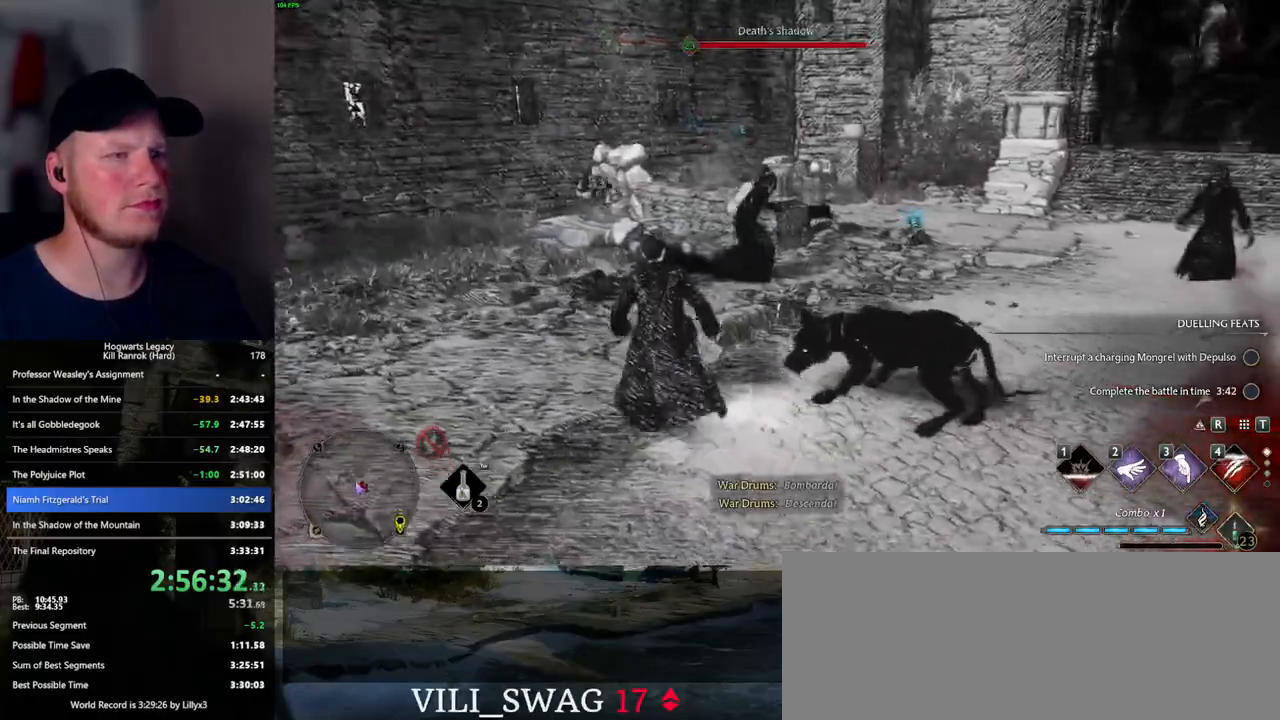
{"keys": ["a"], "mouse": [], "events": [[17, "3", "up"], [100, "3", "down"], [184, "3", "up"], [450, "a", "down"], [450, "w", "up"]]}
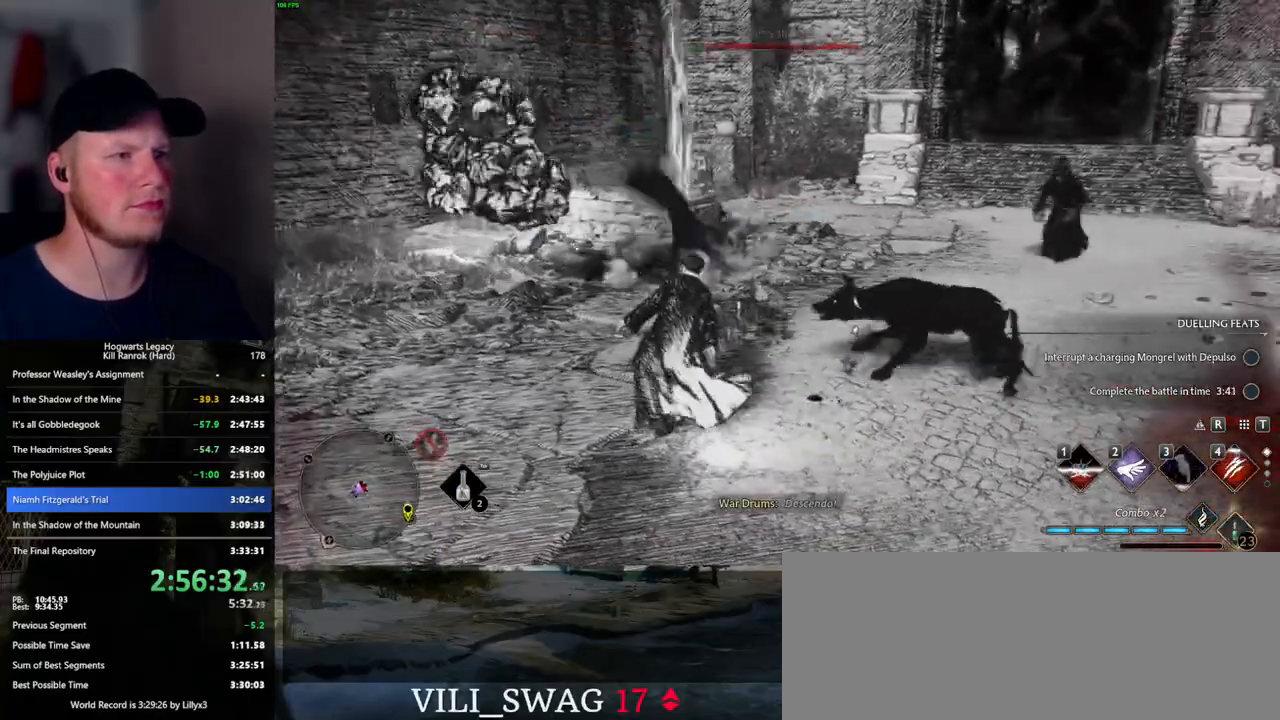
{"keys": ["a", "w"], "mouse": [], "events": [[100, "w", "down"]]}
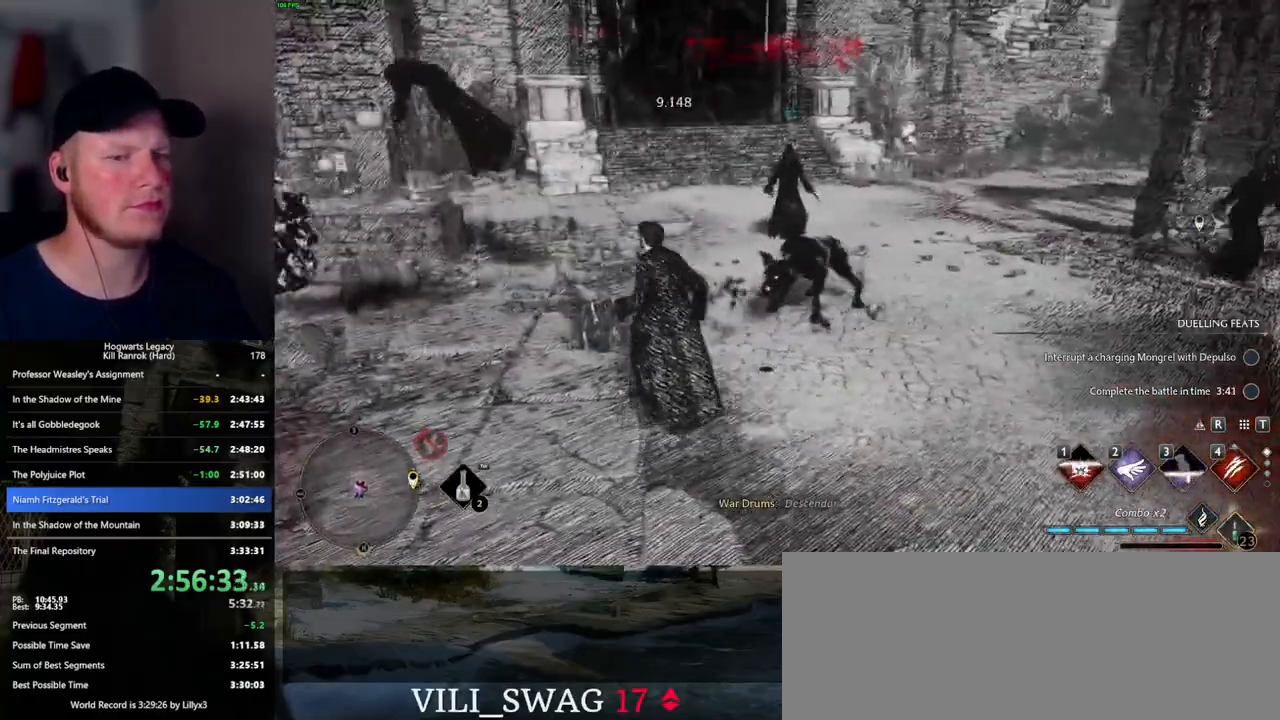
{"keys": ["a", "w"], "mouse": [], "events": []}
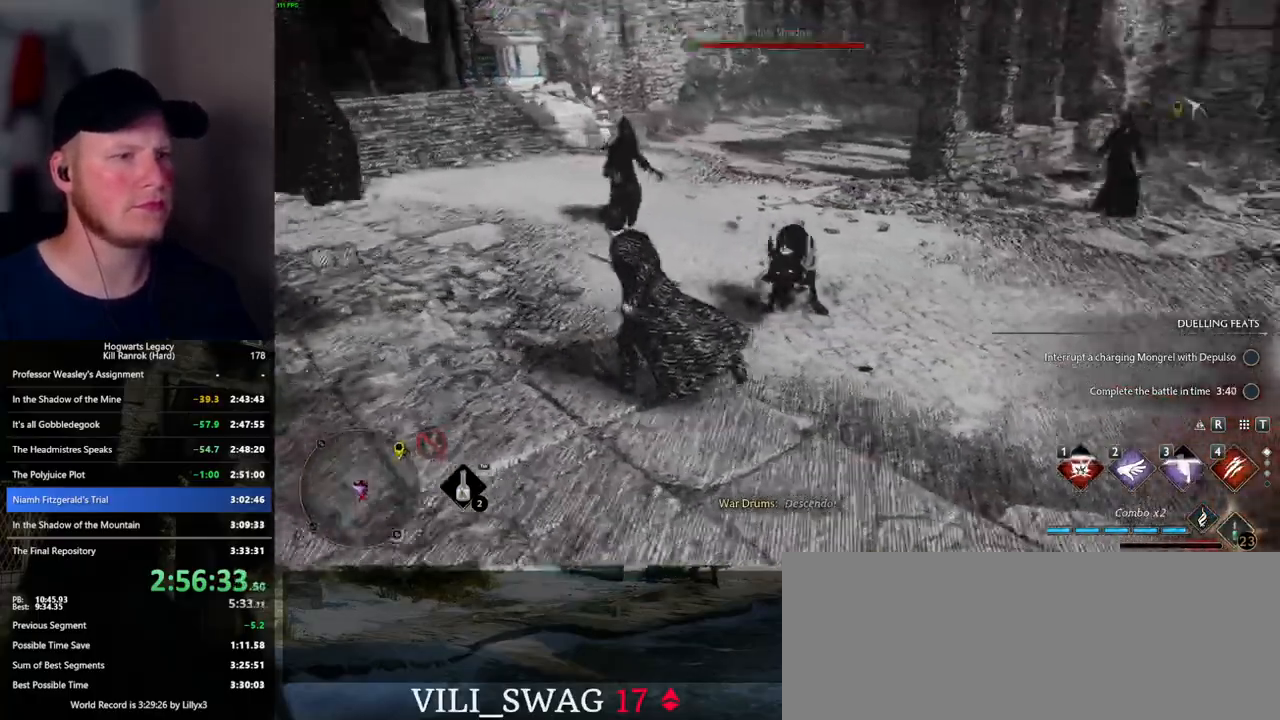
{"keys": ["w"], "mouse": [], "events": [[367, "a", "up"]]}
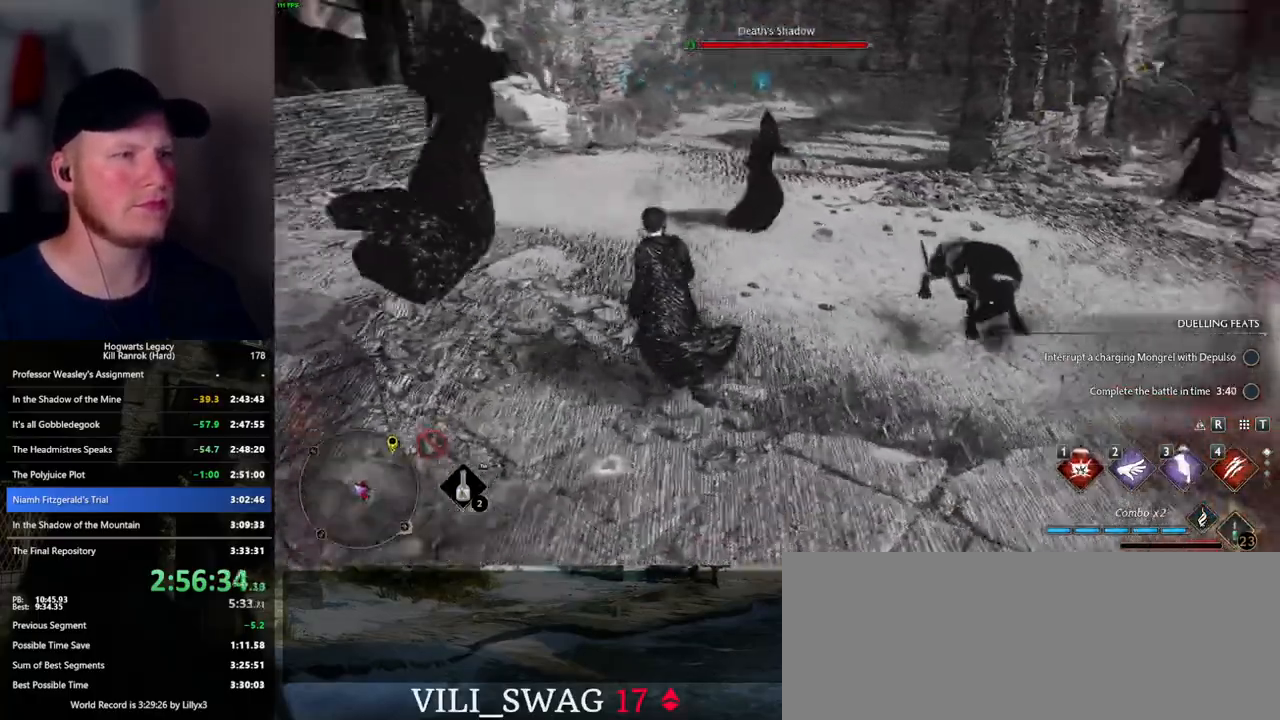
{"keys": ["a", "w"], "mouse": [], "events": [[150, "a", "down"]]}
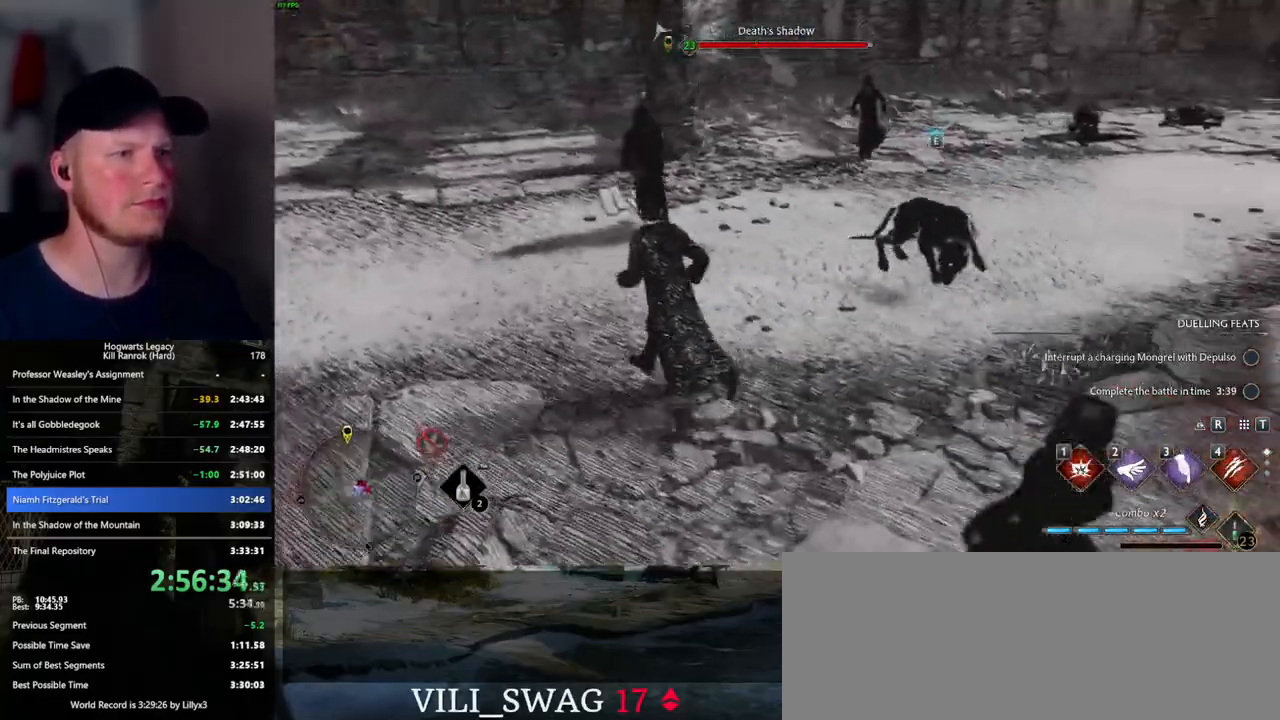
{"keys": ["a"], "mouse": [], "events": [[417, "space", "down"], [434, "w", "up"], [500, "space", "up"]]}
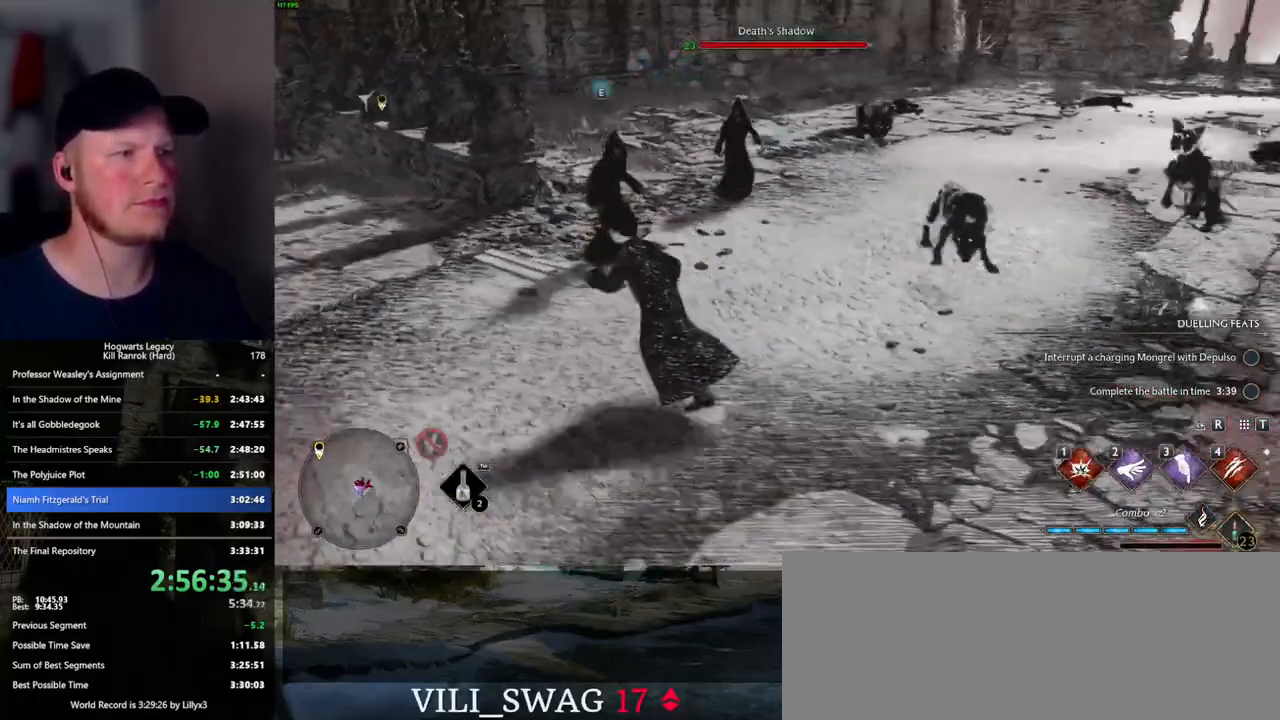
{"keys": ["w"], "mouse": [], "events": [[150, "w", "down"], [384, "a", "up"]]}
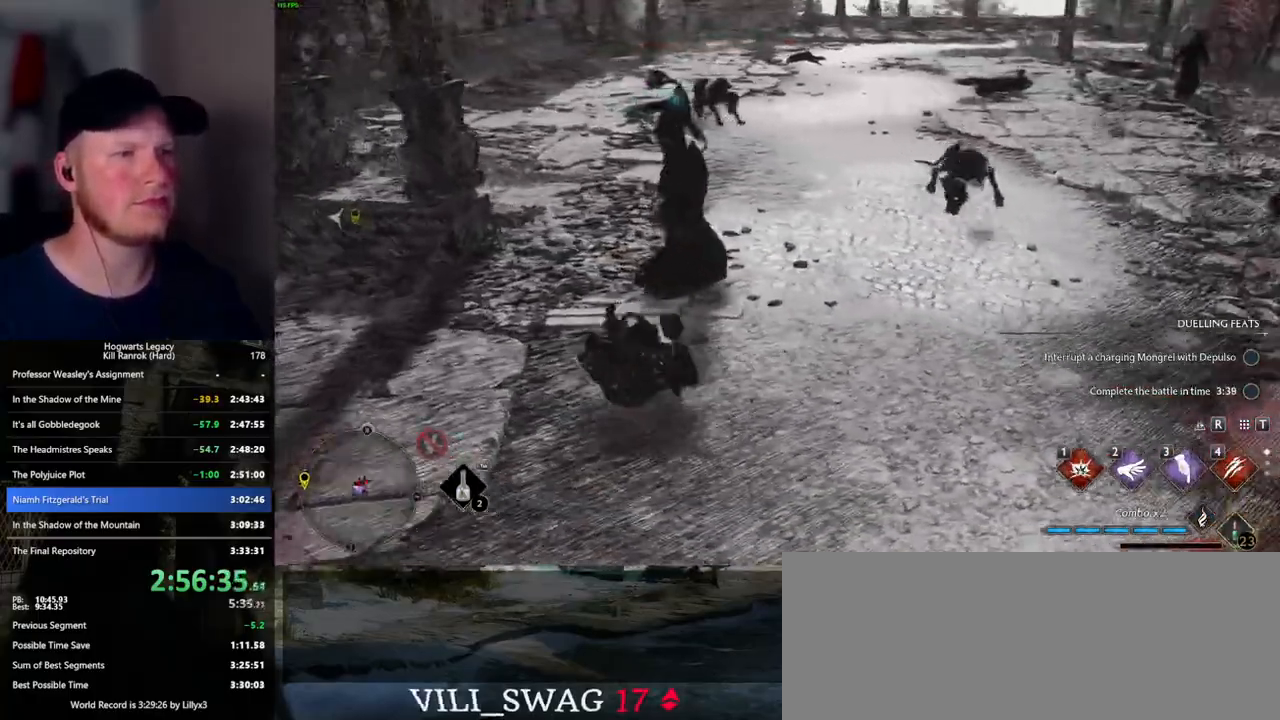
{"keys": ["w"], "mouse": [], "events": [[50, "3", "down"], [117, "3", "up"], [250, "3", "down"], [300, "3", "up"]]}
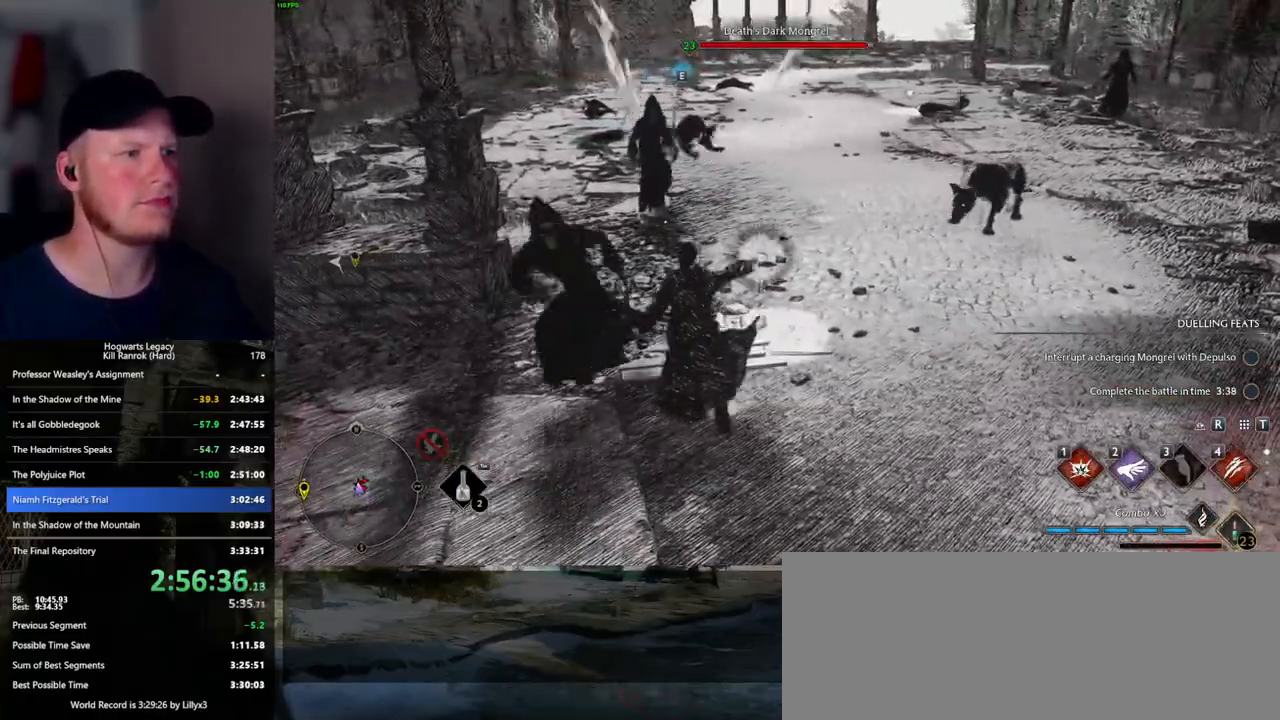
{"keys": ["a", "s"], "mouse": [], "events": [[184, "w", "up"], [234, "a", "down"], [300, "s", "down"]]}
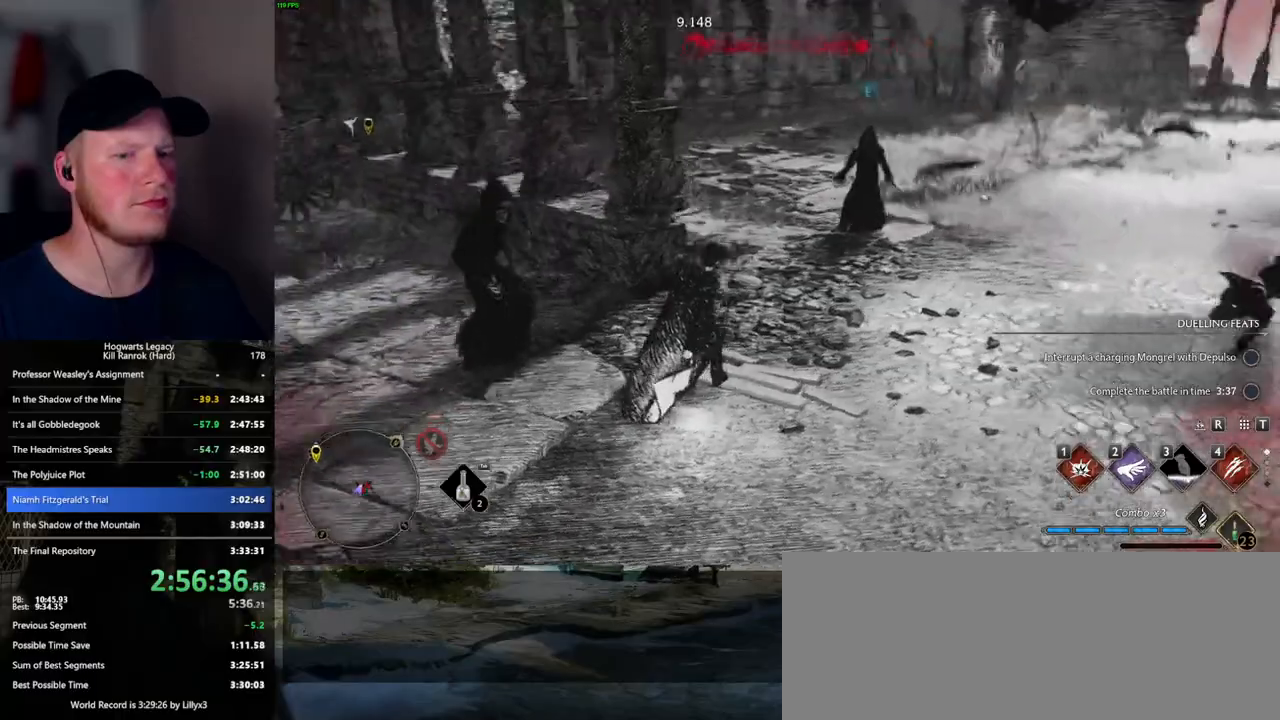
{"keys": ["a", "w"], "mouse": [], "events": [[267, "s", "up"], [500, "w", "down"]]}
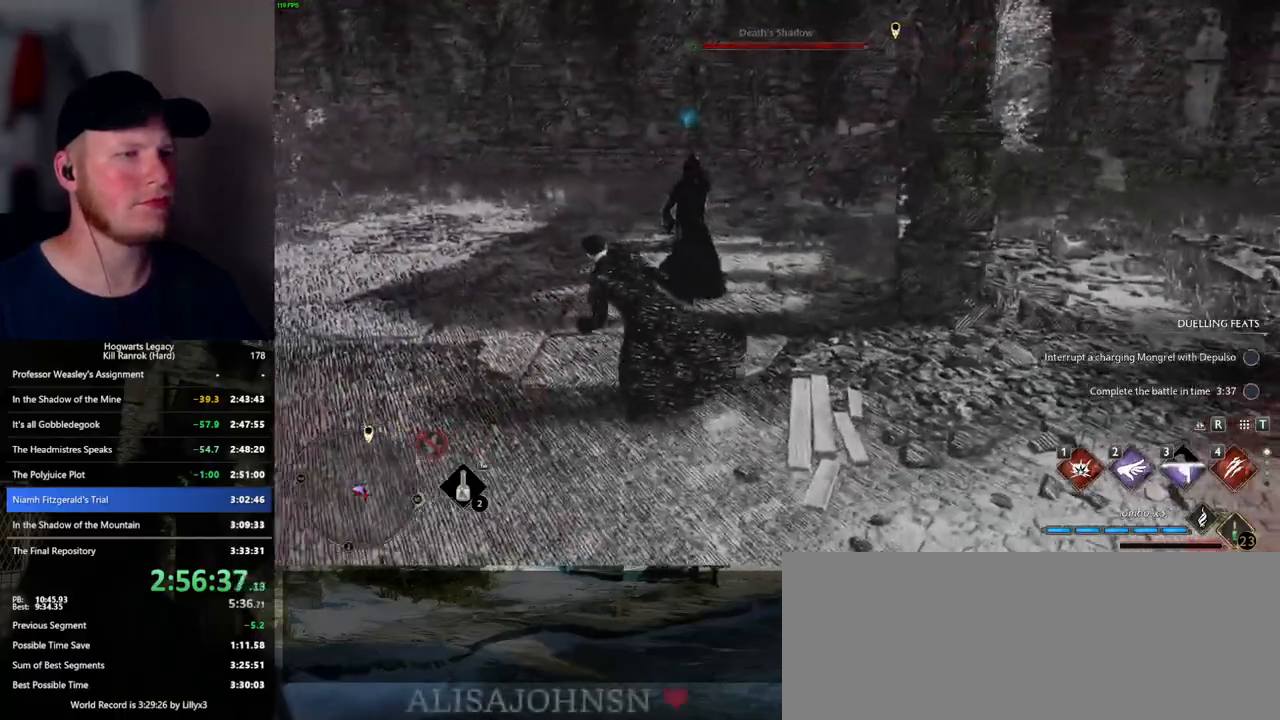
{"keys": ["a", "w"], "mouse": [], "events": [[100, "space", "down"], [200, "space", "up"]]}
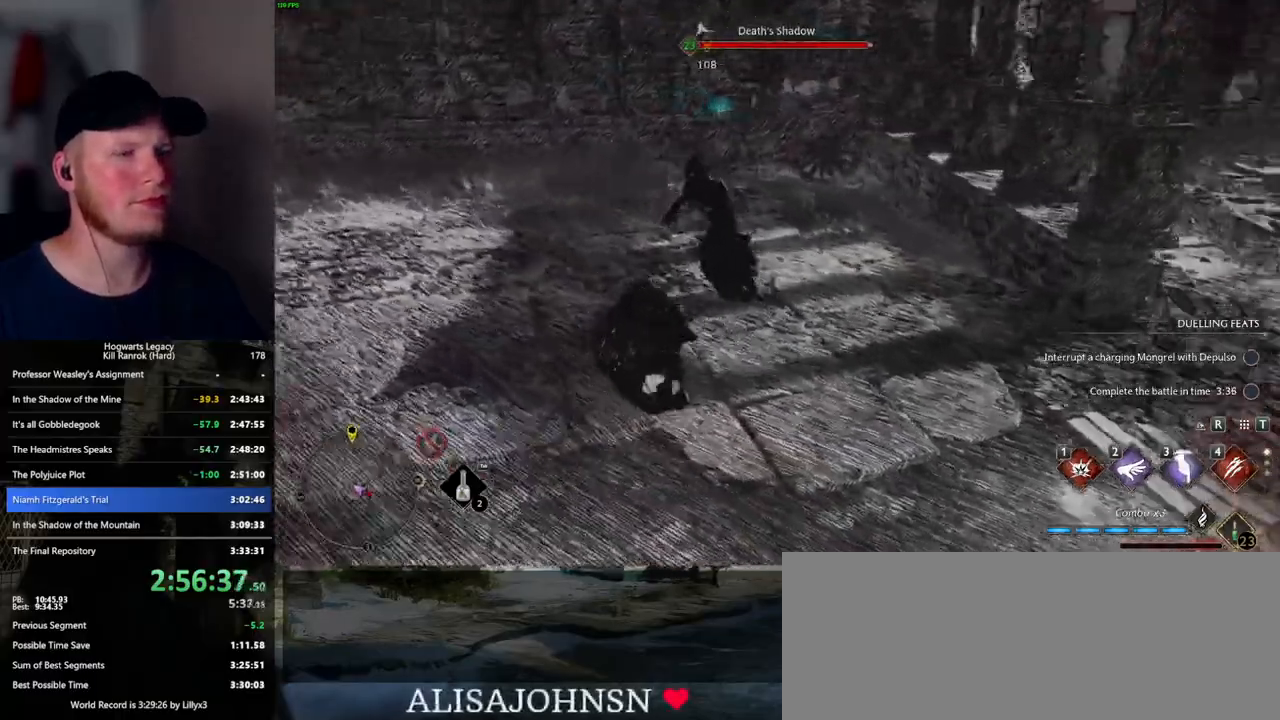
{"keys": ["a", "w"], "mouse": [], "events": [[217, "shift_l", "down"], [350, "space", "down"], [384, "shift_l", "up"], [467, "space", "up"]]}
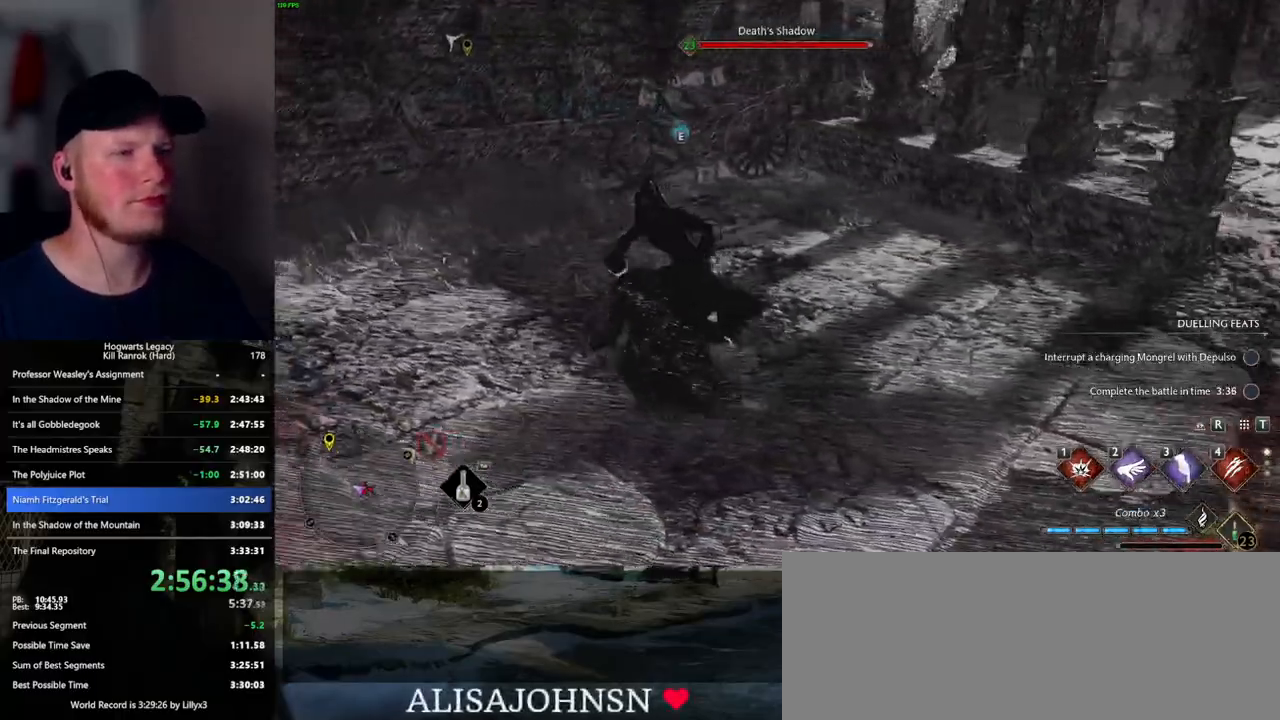
{"keys": ["4", "a", "w"], "mouse": [], "events": [[484, "4", "down"]]}
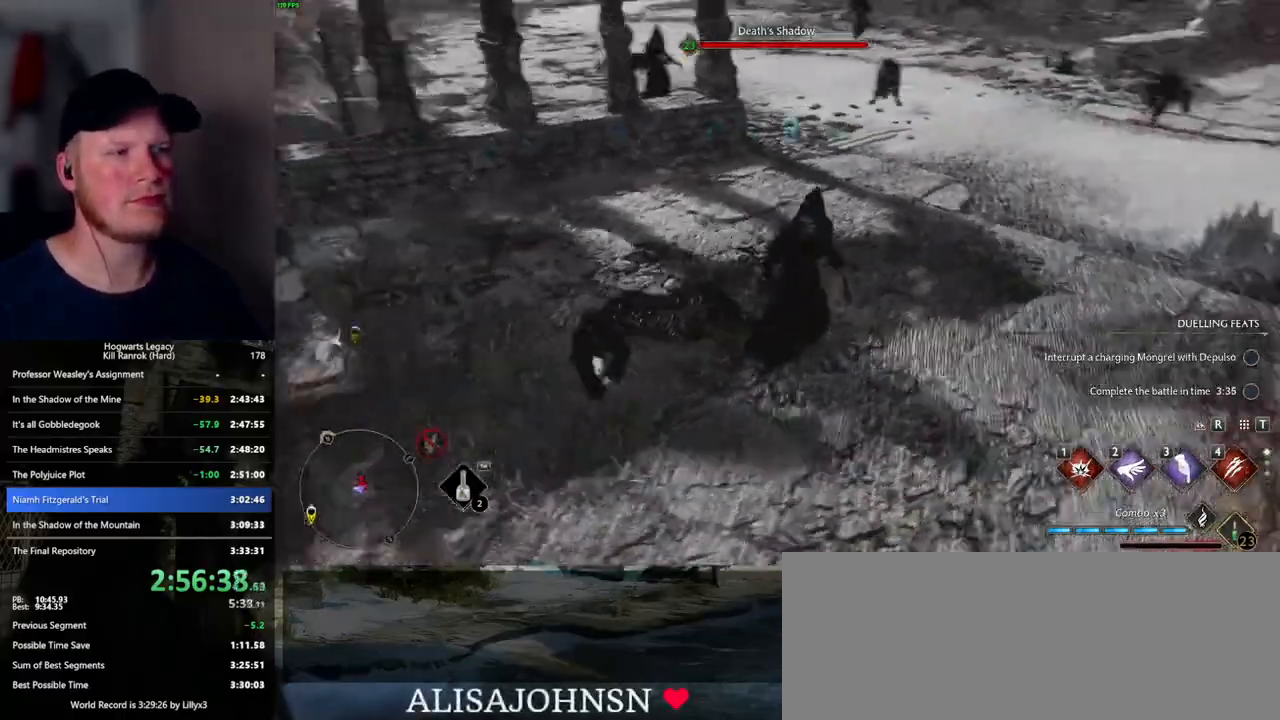
{"keys": [], "mouse": [], "events": [[67, "4", "up"], [84, "w", "up"], [117, "a", "up"]]}
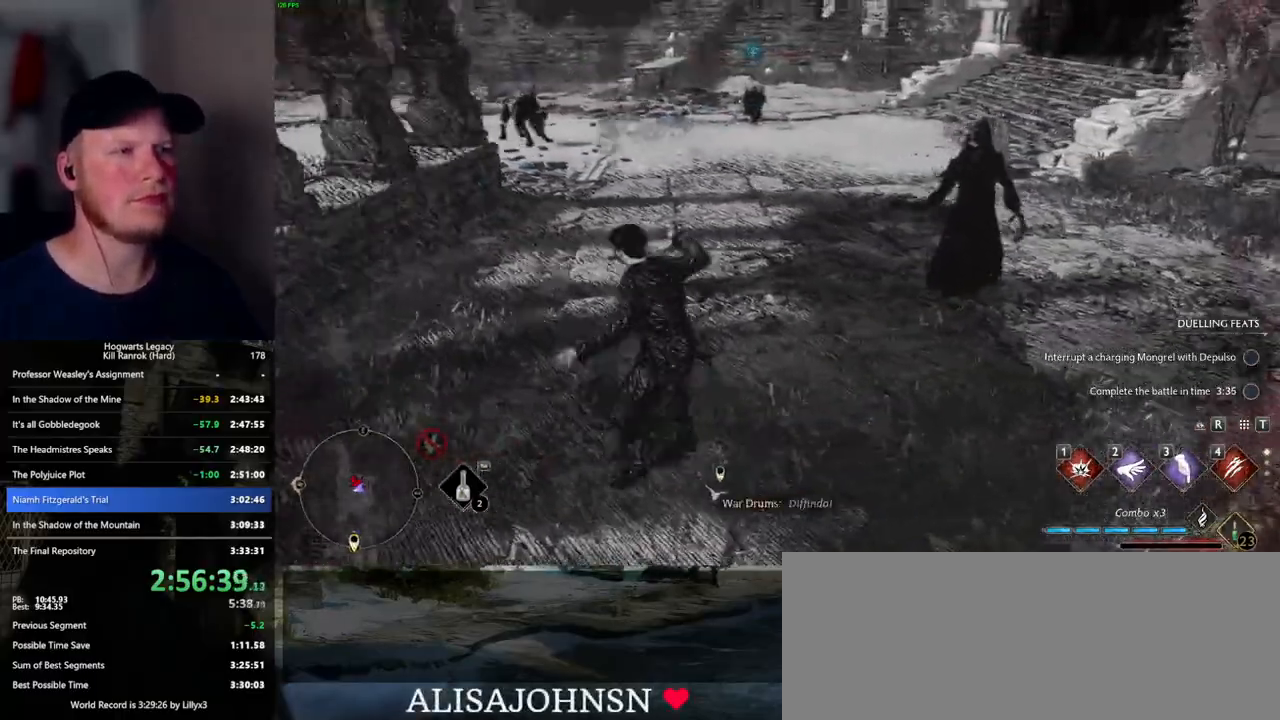
{"keys": ["w"], "mouse": [], "events": [[17, "d", "down"], [67, "w", "down"], [117, "d", "up"]]}
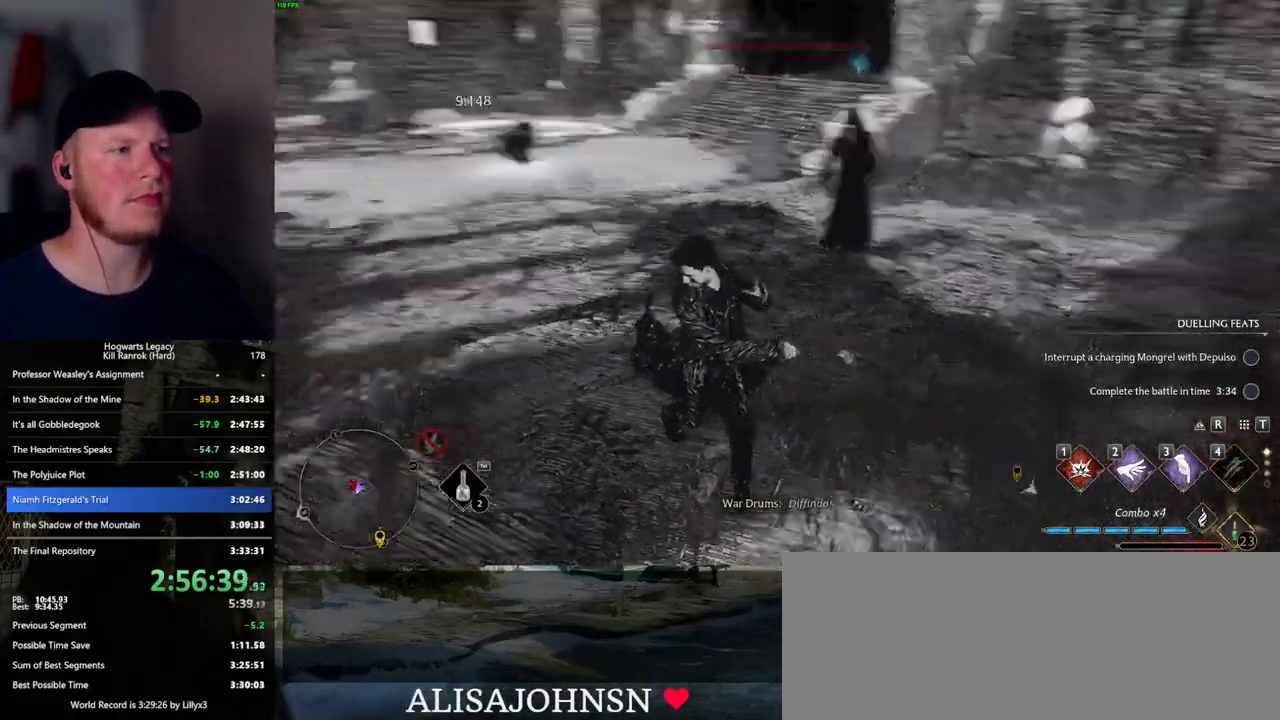
{"keys": ["w"], "mouse": [], "events": []}
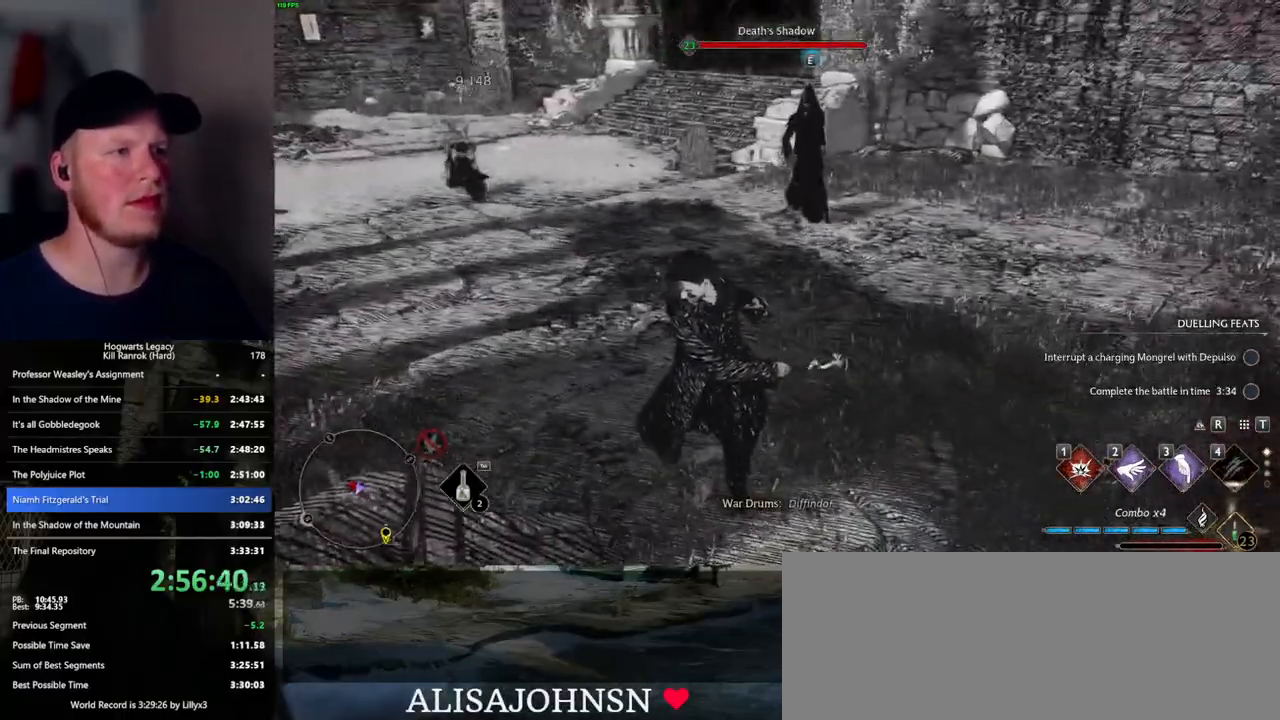
{"keys": ["w"], "mouse": [], "events": [[34, "1", "down"], [134, "1", "up"], [234, "1", "down"], [300, "1", "up"]]}
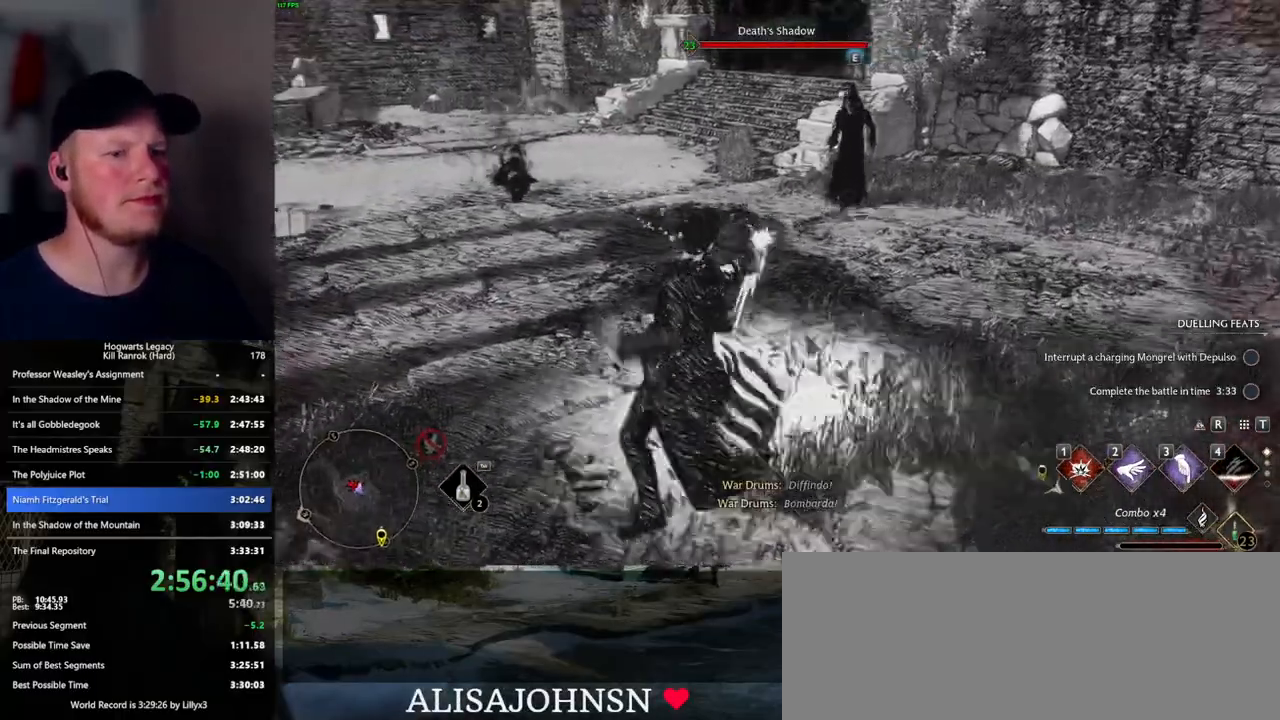
{"keys": ["w"], "mouse": [], "events": [[317, "g", "down"], [417, "g", "up"]]}
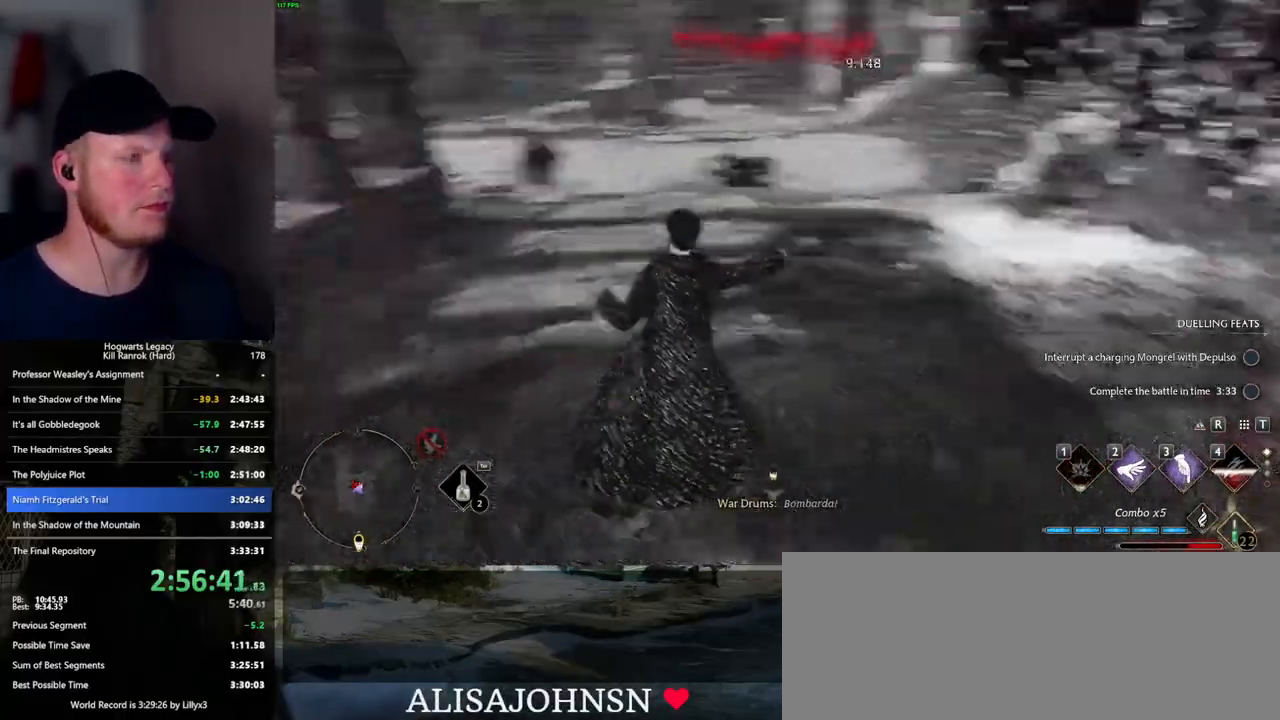
{"keys": ["w"], "mouse": [], "events": [[367, "3", "down"], [484, "3", "up"]]}
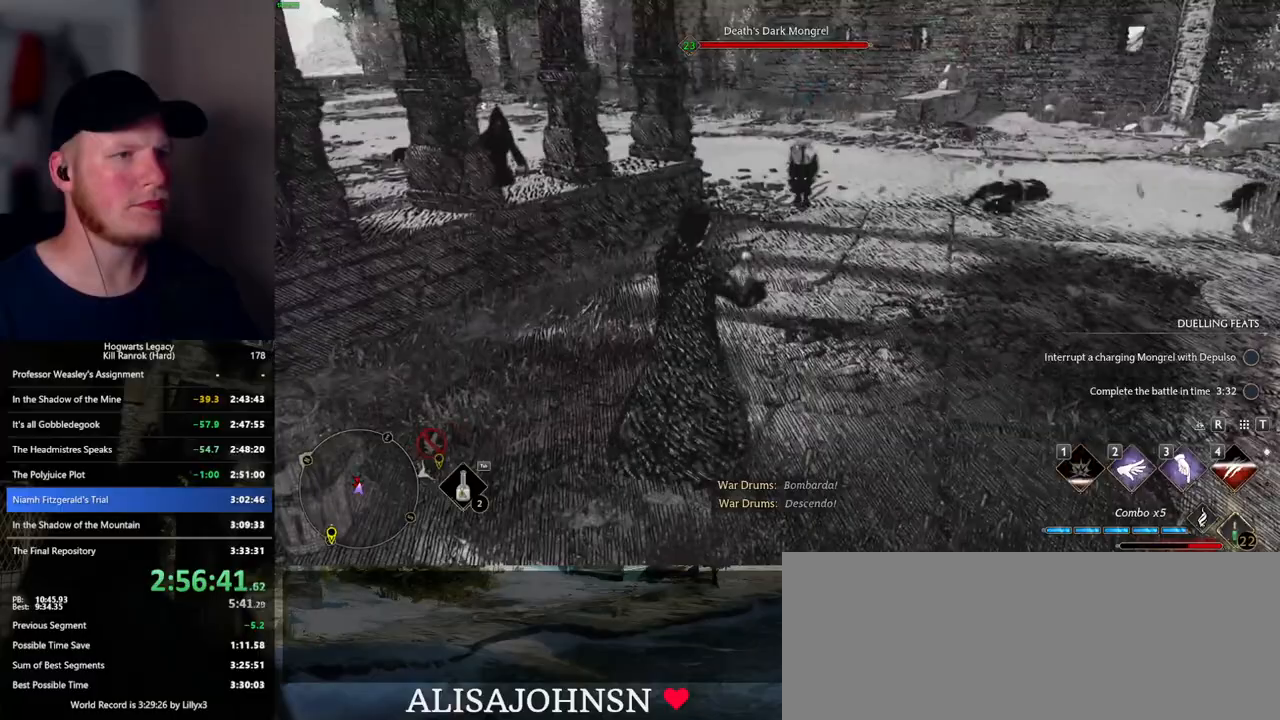
{"keys": ["d", "w"], "mouse": [], "events": [[50, "3", "down"], [150, "3", "up"], [450, "d", "down"]]}
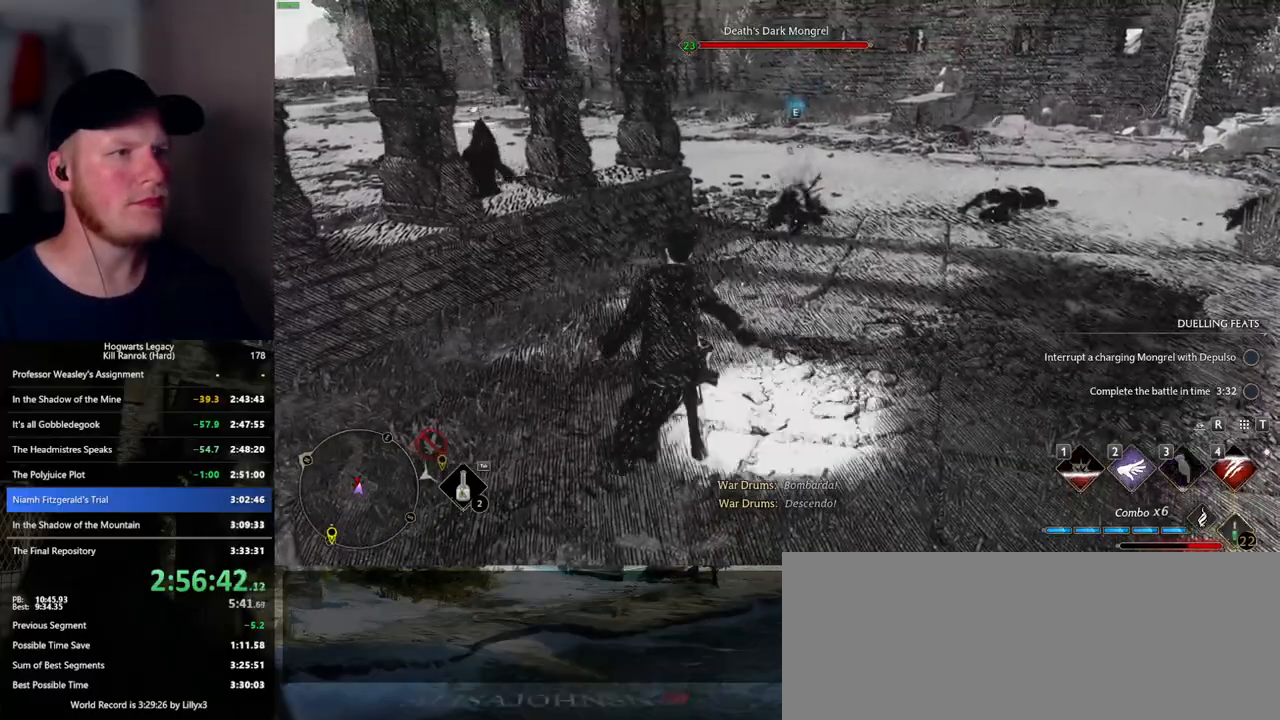
{"keys": ["d", "w"], "mouse": [], "events": [[17, "space", "down"], [50, "shift_l", "down"], [117, "space", "up"], [200, "shift_l", "up"]]}
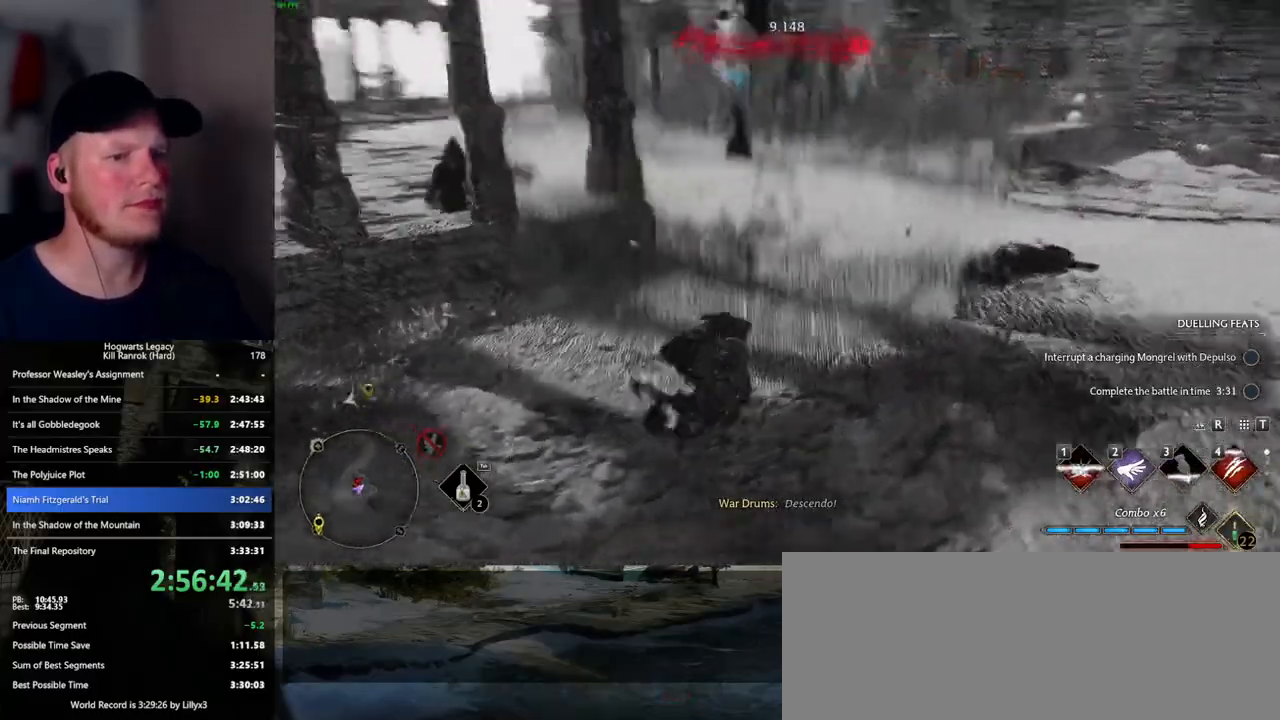
{"keys": ["d", "w"], "mouse": [], "events": []}
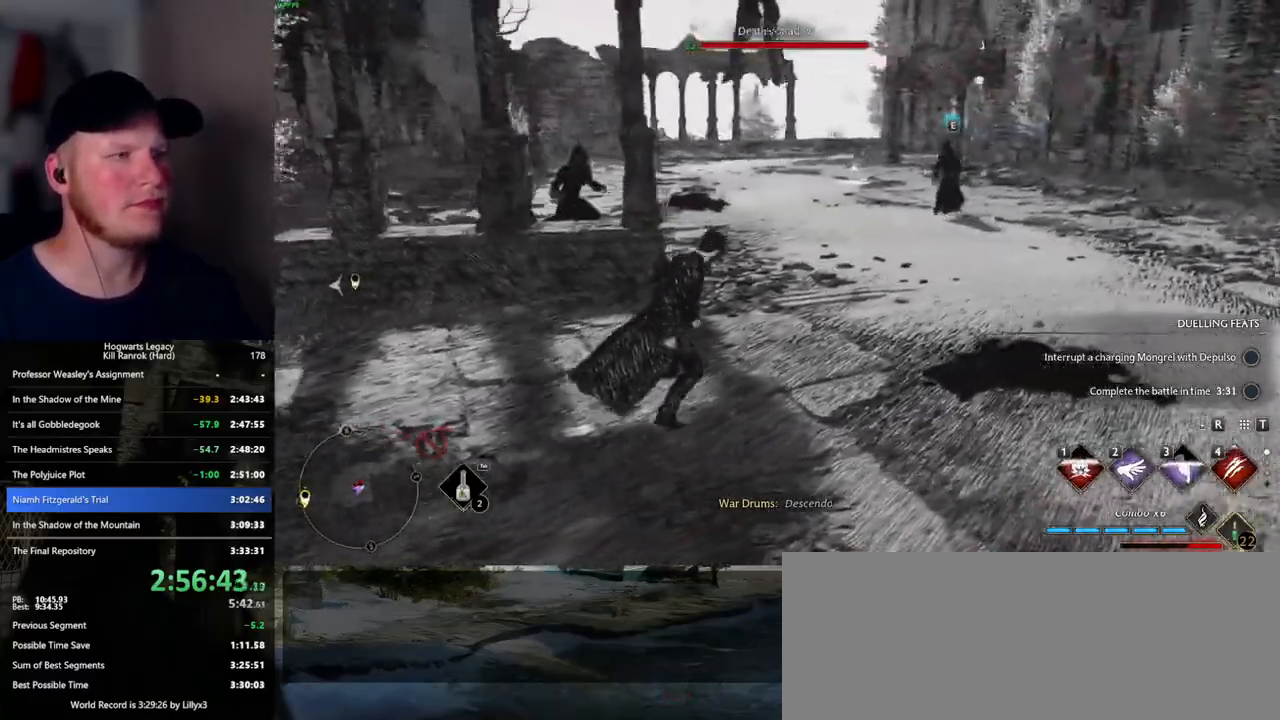
{"keys": ["4", "w"], "mouse": [], "events": [[284, "d", "up"], [450, "4", "down"]]}